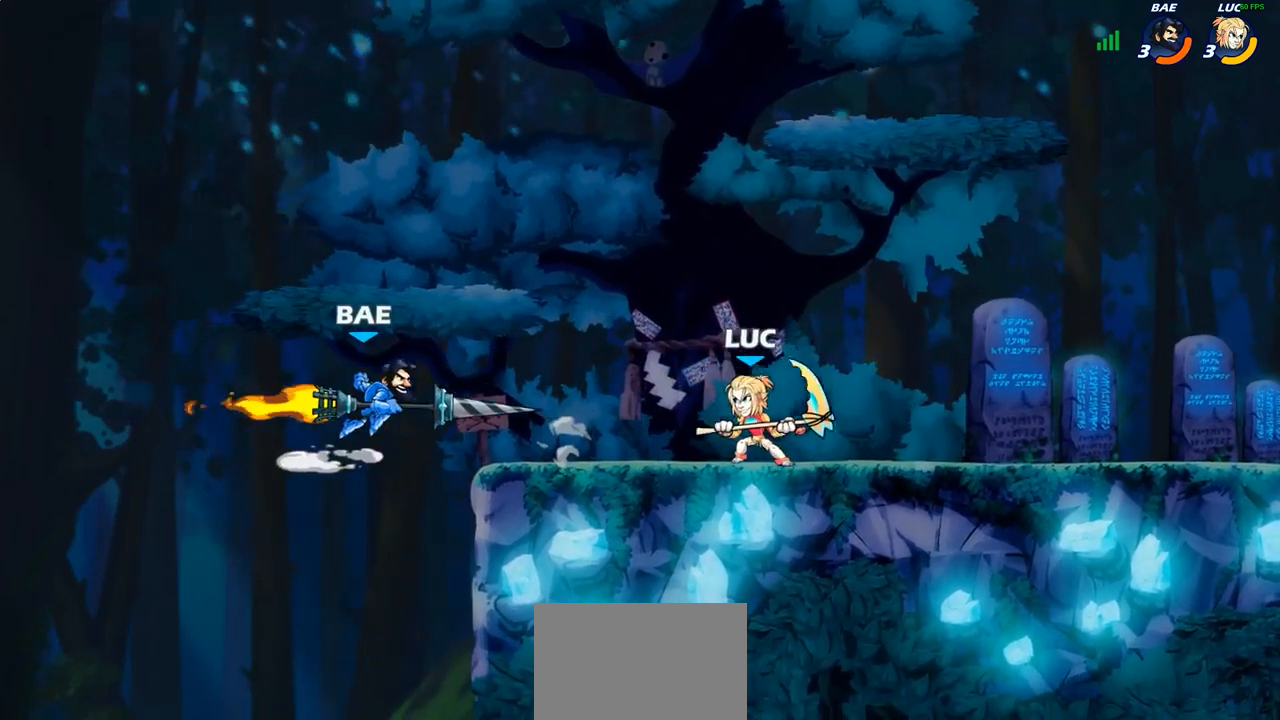
Gameplay with a controller (PlayStation layout); each line is a JSON object with the inputs held at the frame after it. "events" lists button and stick changes between this image and that frame as [ms after this image, input, new state], when the widget could be followed in between.
{"buttons": [], "left_stick": "center", "right_stick": "center", "events": [[17, "left_stick", "down-left"], [83, "CIRCLE", "down"], [450, "CIRCLE", "up"], [467, "left_stick", "center"]]}
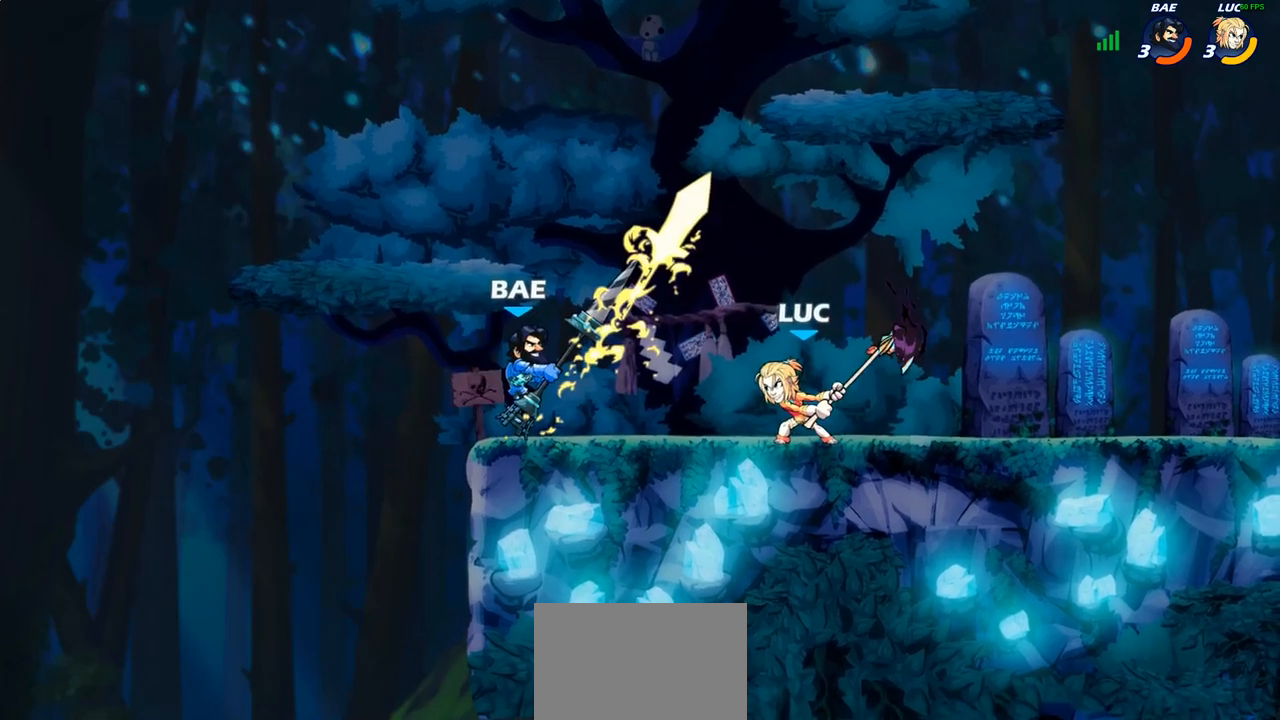
{"buttons": [], "left_stick": "center", "right_stick": "center", "events": []}
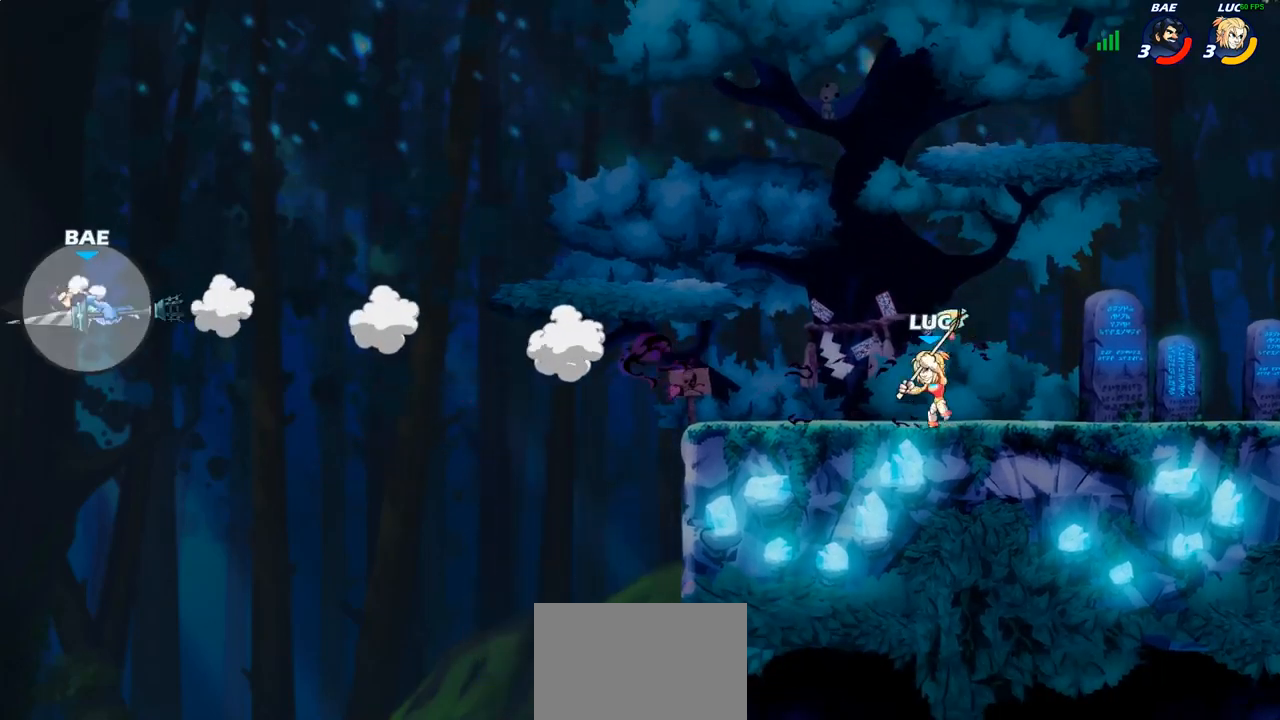
{"buttons": [], "left_stick": "center", "right_stick": "center", "events": []}
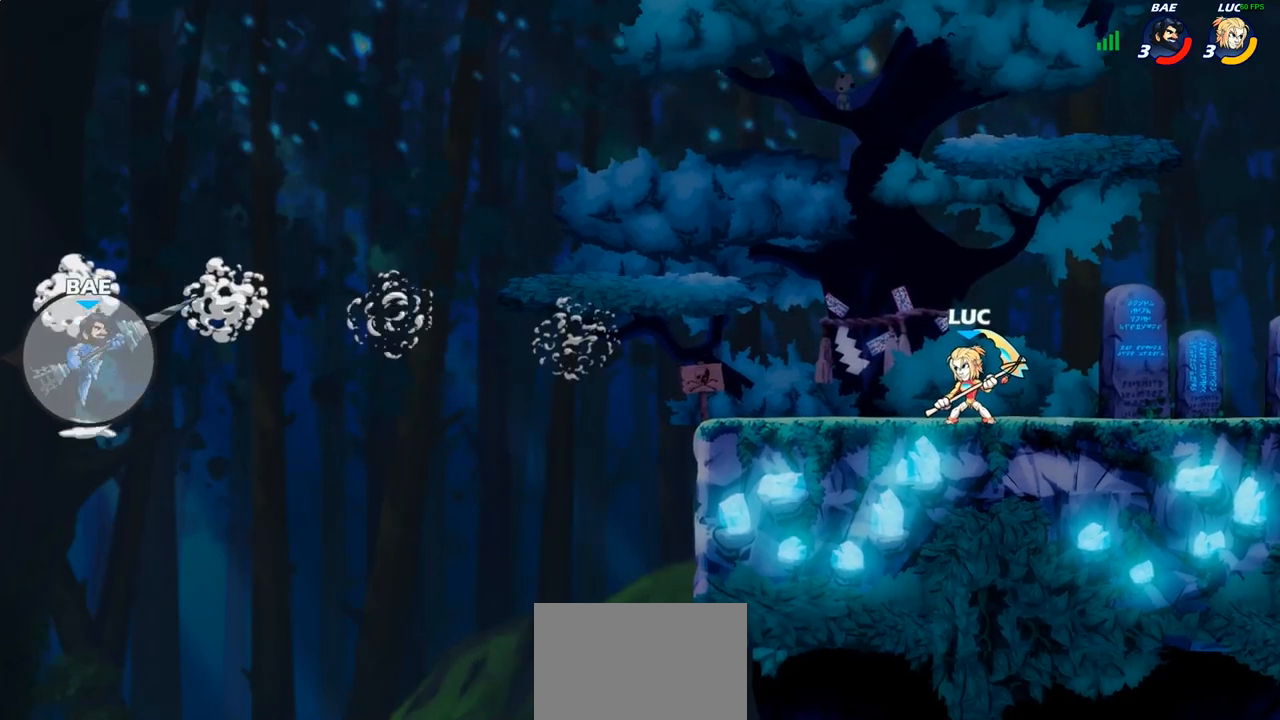
{"buttons": [], "left_stick": "up-left", "right_stick": "center", "events": [[300, "left_stick", "up-left"]]}
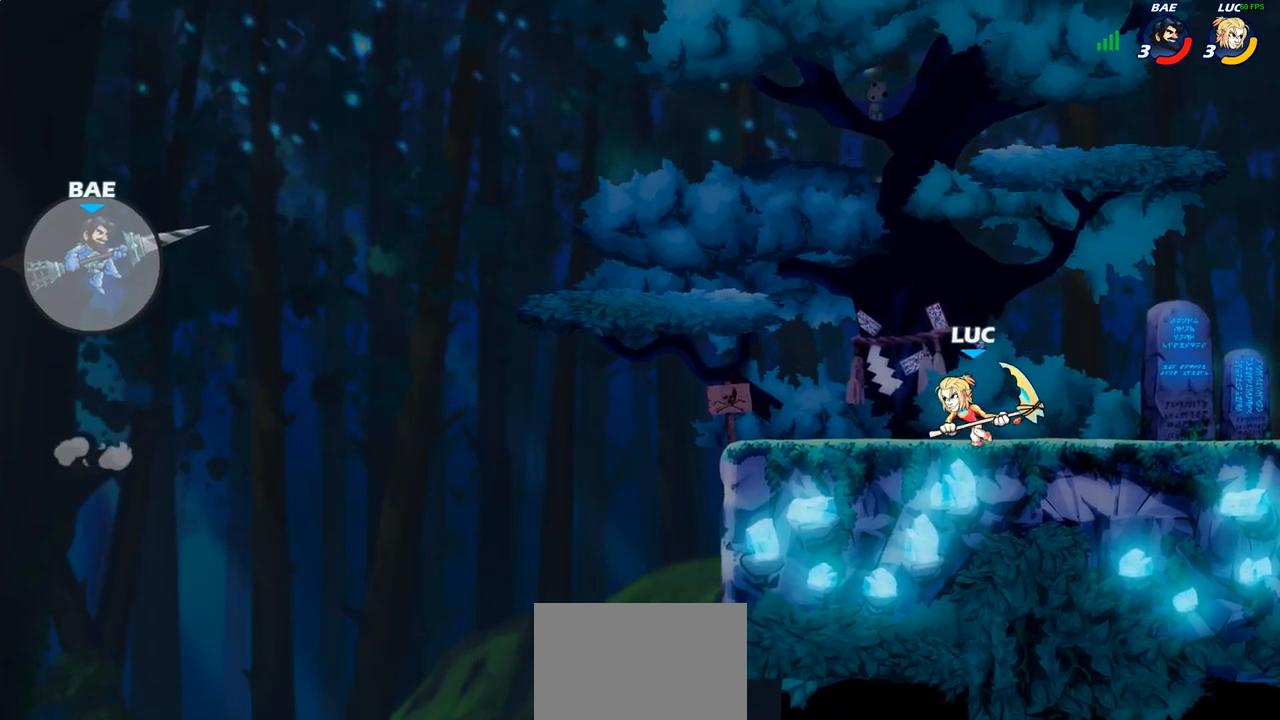
{"buttons": [], "left_stick": "left", "right_stick": "center", "events": [[50, "R2", "down"], [67, "R1", "down"], [133, "CROSS", "down"], [233, "R1", "up"], [233, "R2", "up"], [283, "CROSS", "up"], [483, "left_stick", "left"]]}
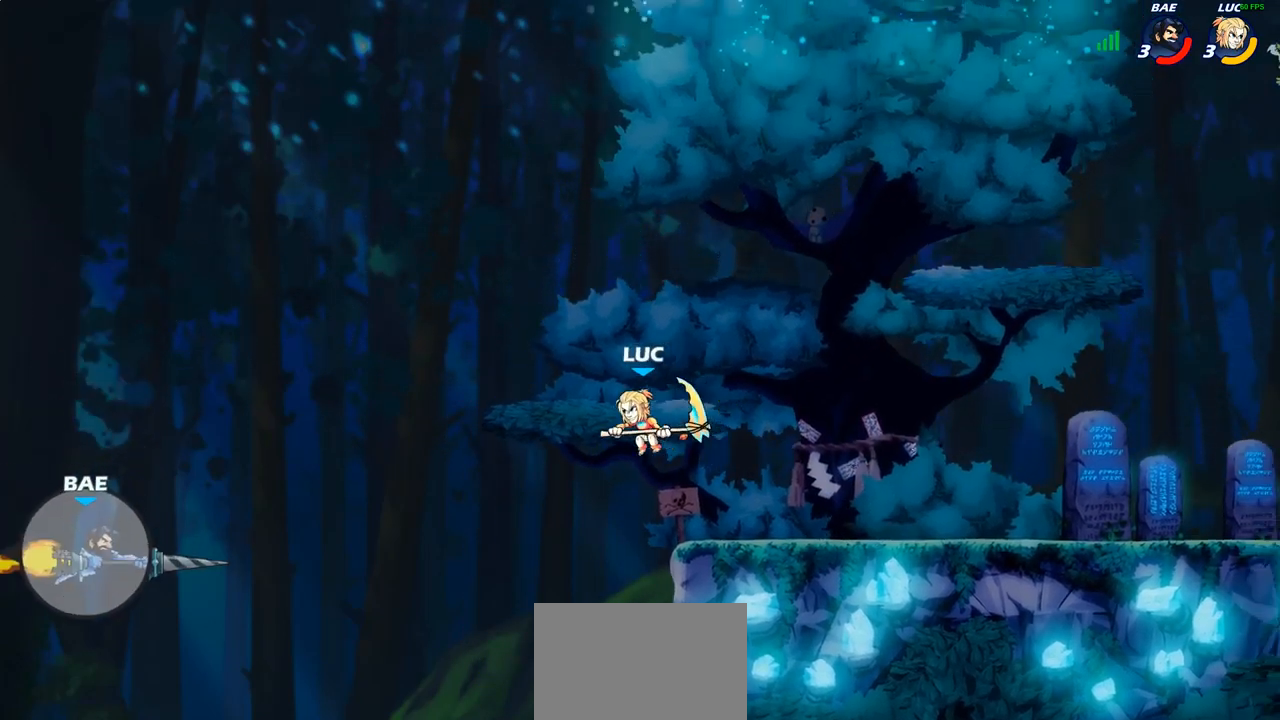
{"buttons": ["R1", "R2"], "left_stick": "left", "right_stick": "center", "events": [[17, "left_stick", "down-left"], [367, "left_stick", "center"], [417, "R2", "down"], [450, "left_stick", "left"], [467, "R1", "down"]]}
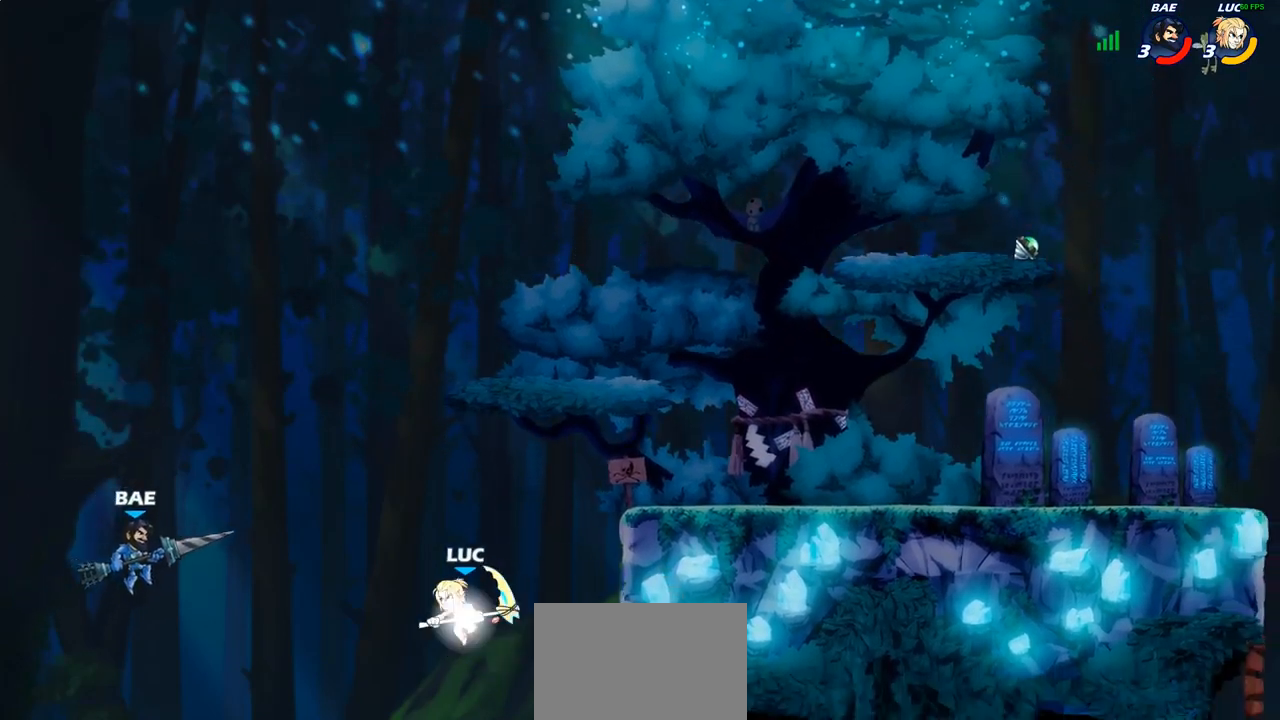
{"buttons": [], "left_stick": "center", "right_stick": "center", "events": [[17, "CIRCLE", "down"], [17, "R1", "up"], [17, "R2", "up"], [67, "left_stick", "center"], [117, "CIRCLE", "up"]]}
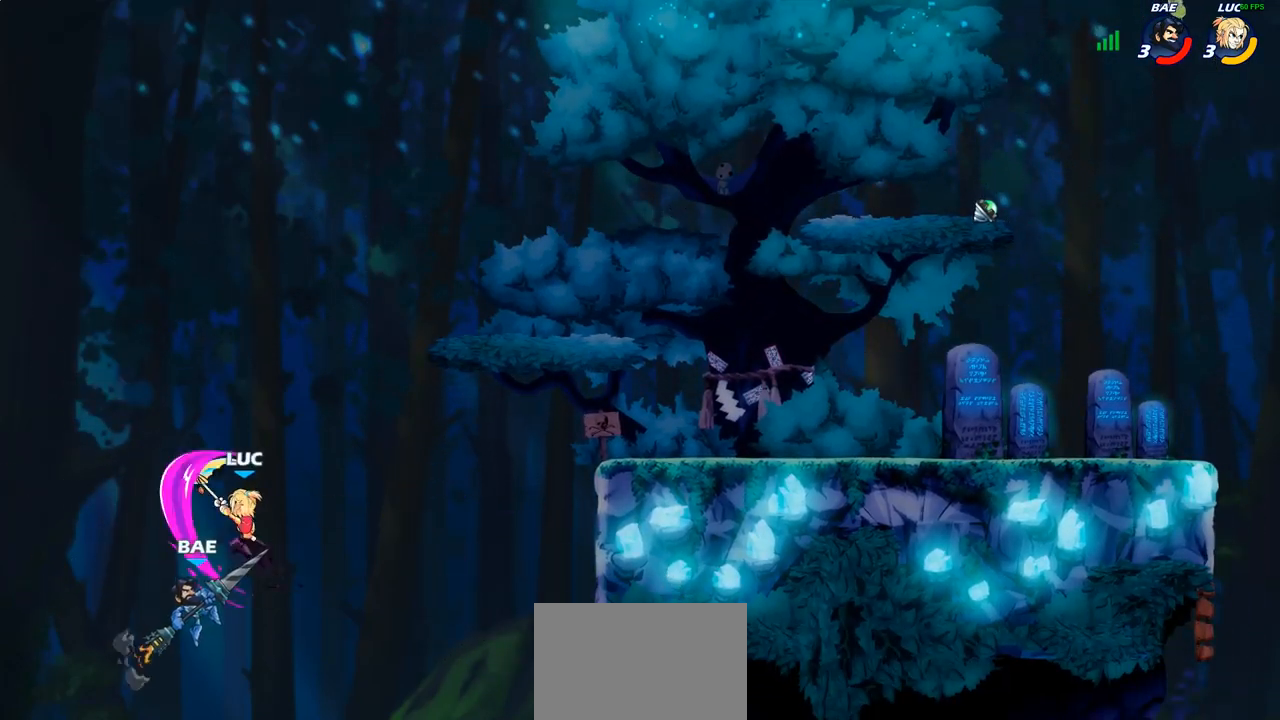
{"buttons": [], "left_stick": "right", "right_stick": "center", "events": [[250, "left_stick", "right"]]}
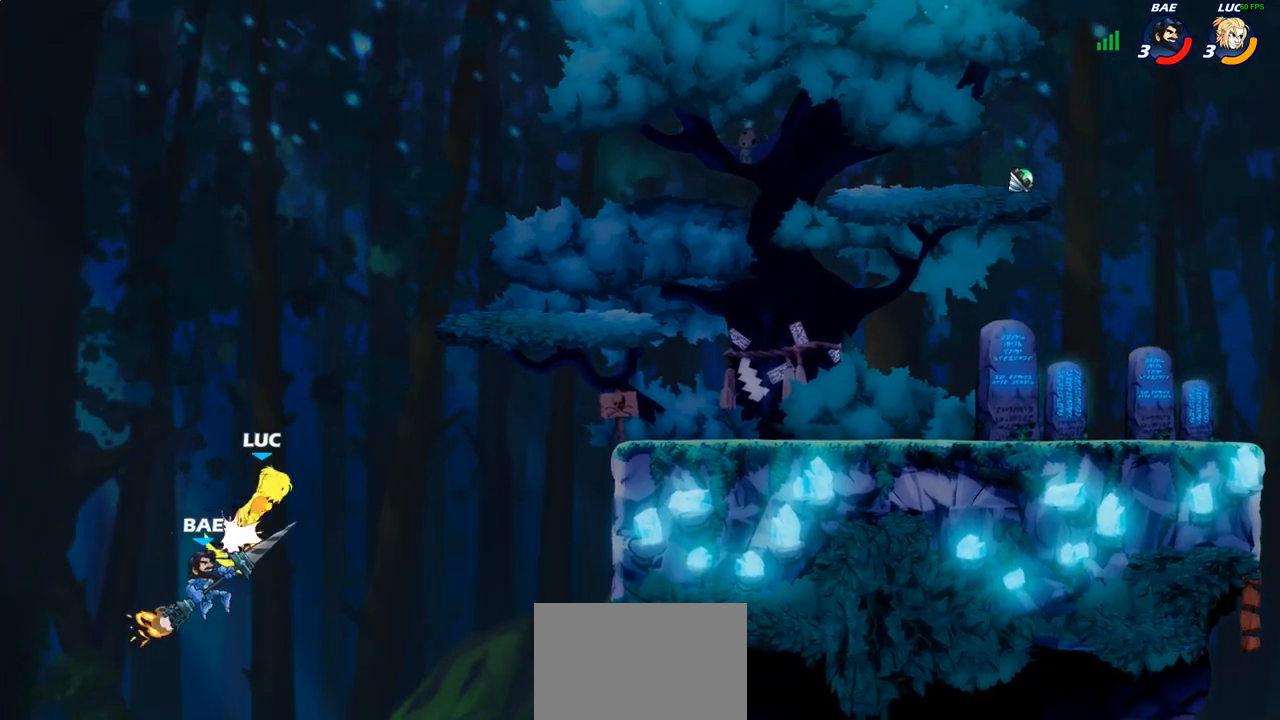
{"buttons": [], "left_stick": "down-left", "right_stick": "center", "events": [[183, "CROSS", "down"], [183, "left_stick", "up-right"], [250, "CROSS", "up"], [317, "left_stick", "center"], [417, "left_stick", "down-right"], [467, "left_stick", "down-left"]]}
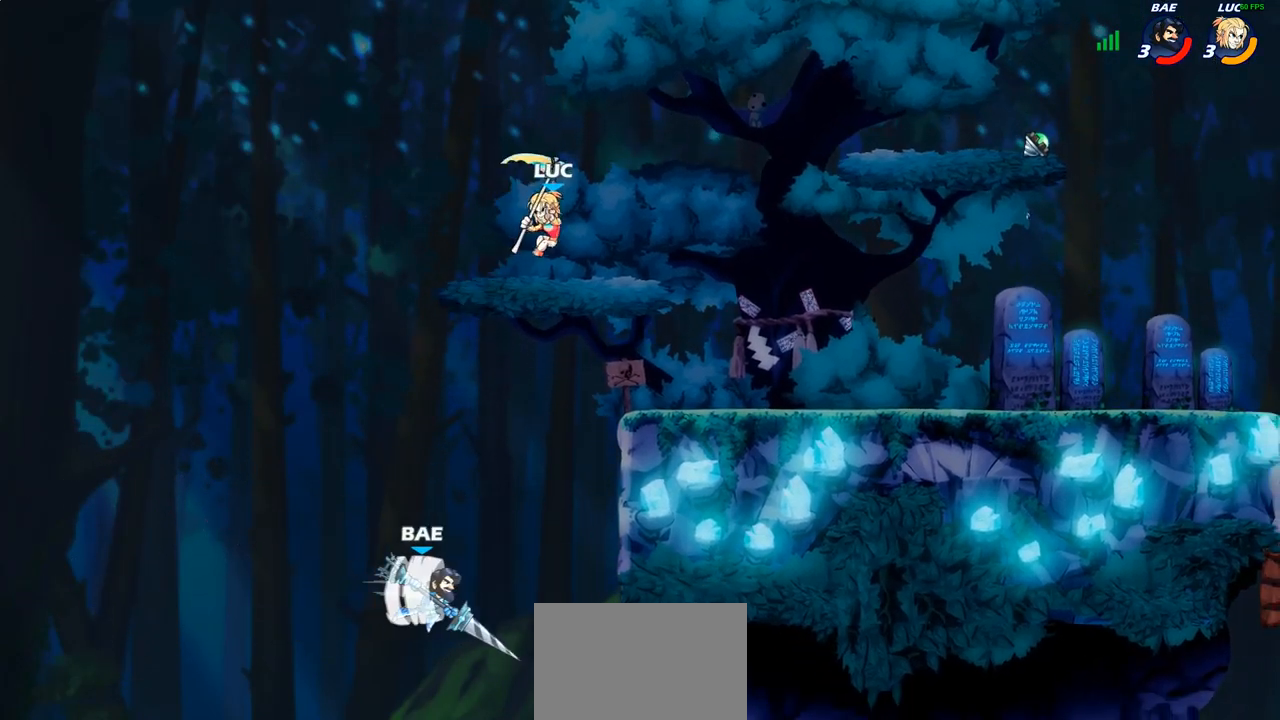
{"buttons": [], "left_stick": "right", "right_stick": "center", "events": [[183, "SQUARE", "down"], [250, "left_stick", "down-right"], [267, "SQUARE", "up"], [433, "left_stick", "right"]]}
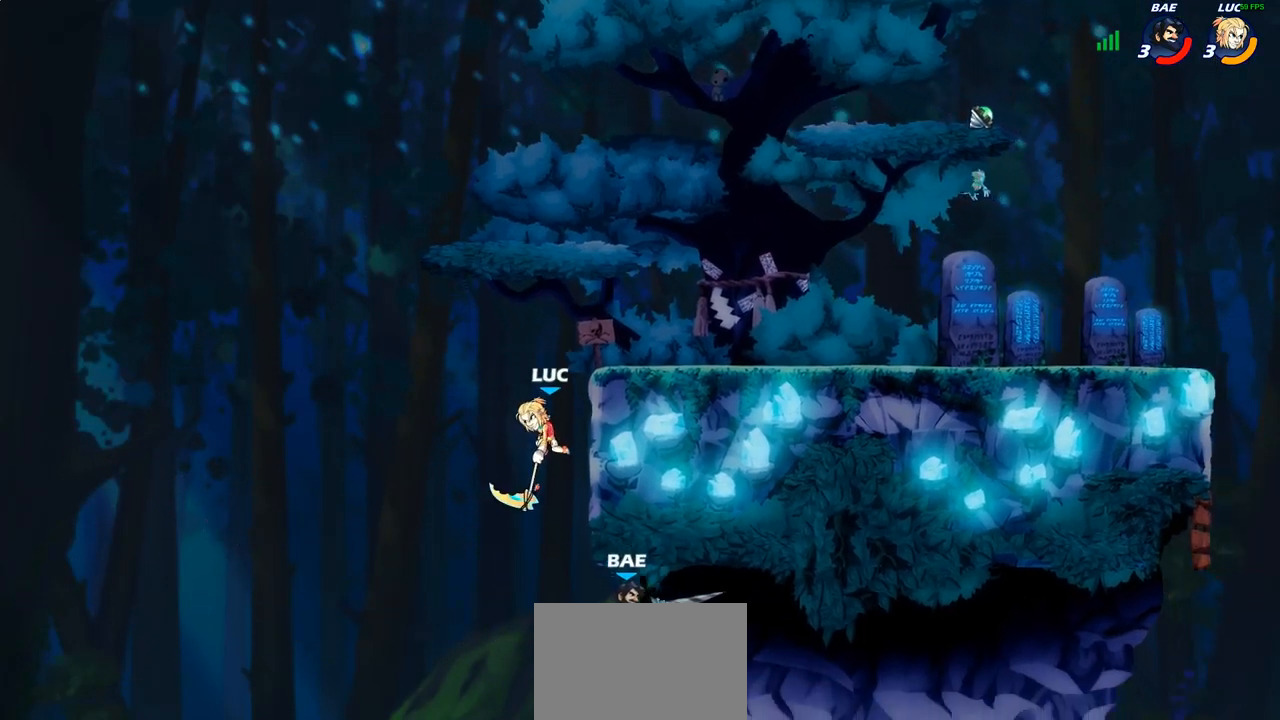
{"buttons": ["CROSS"], "left_stick": "up-left", "right_stick": "center", "events": [[67, "left_stick", "center"], [200, "left_stick", "left"], [300, "CROSS", "down"], [350, "left_stick", "up-left"]]}
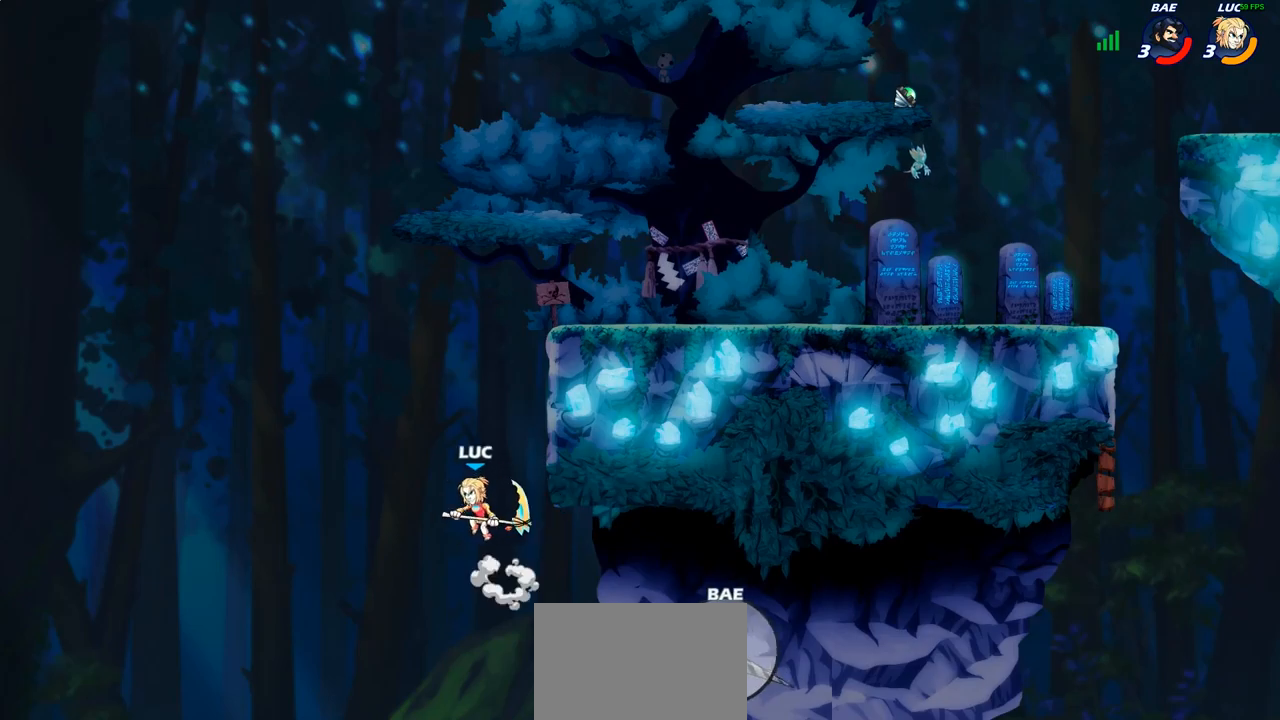
{"buttons": [], "left_stick": "center", "right_stick": "center", "events": [[33, "CROSS", "up"], [167, "left_stick", "up-right"], [233, "CIRCLE", "down"], [317, "left_stick", "center"], [350, "CIRCLE", "up"]]}
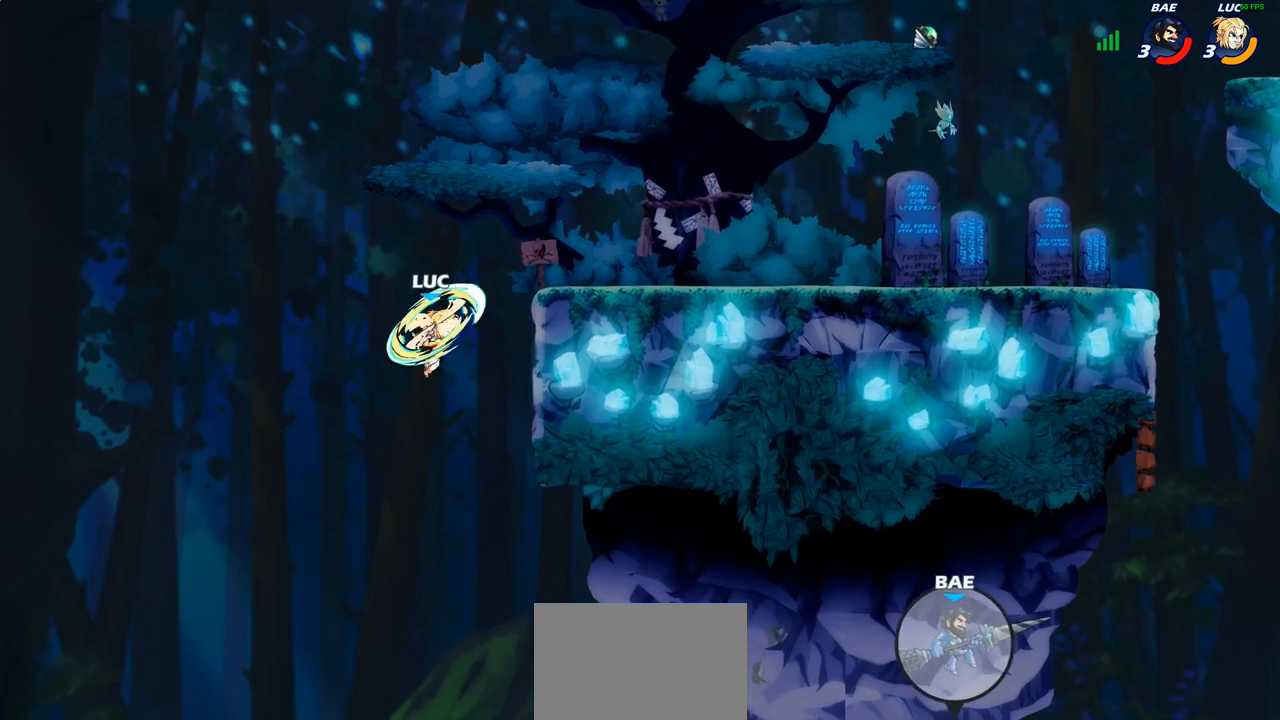
{"buttons": [], "left_stick": "up-right", "right_stick": "center", "events": [[100, "left_stick", "right"], [300, "left_stick", "up-right"]]}
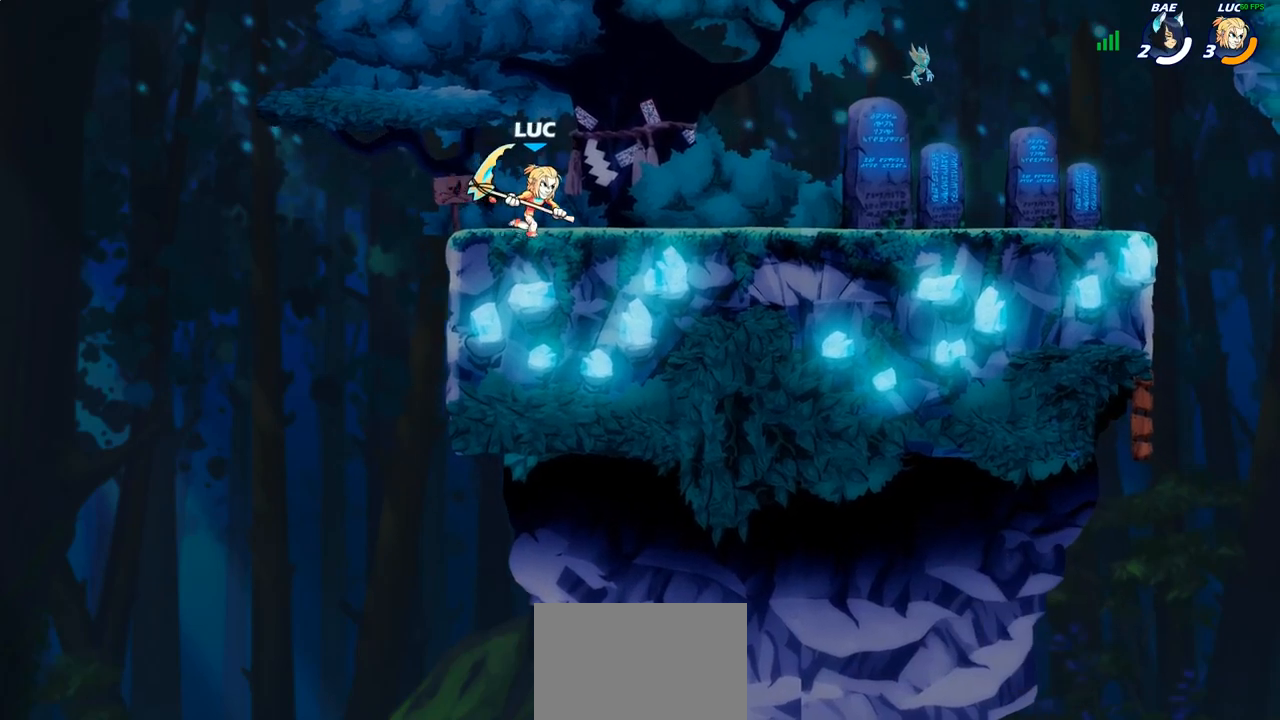
{"buttons": [], "left_stick": "up-right", "right_stick": "center", "events": [[50, "R1", "down"], [50, "R2", "down"], [67, "CROSS", "down"], [167, "CROSS", "up"], [217, "R1", "up"], [217, "R2", "up"], [300, "CIRCLE", "down"], [383, "CIRCLE", "up"]]}
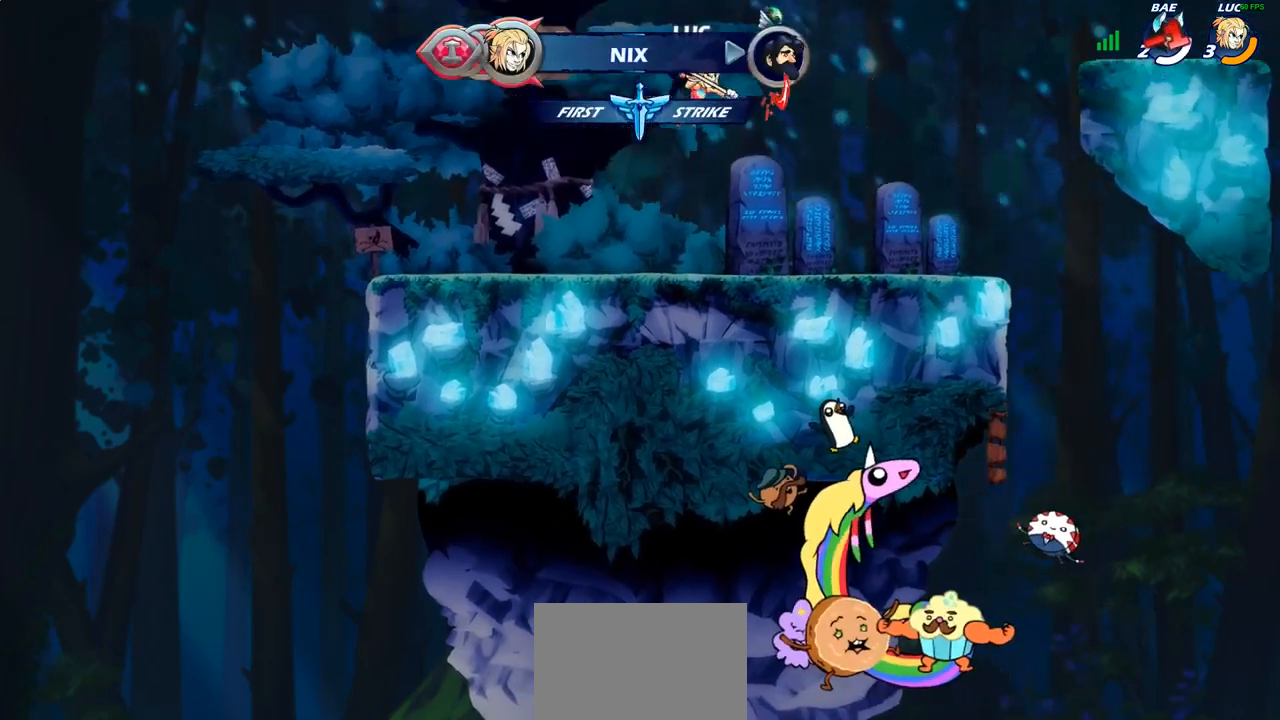
{"buttons": [], "left_stick": "up-left", "right_stick": "center", "events": [[467, "left_stick", "up-left"]]}
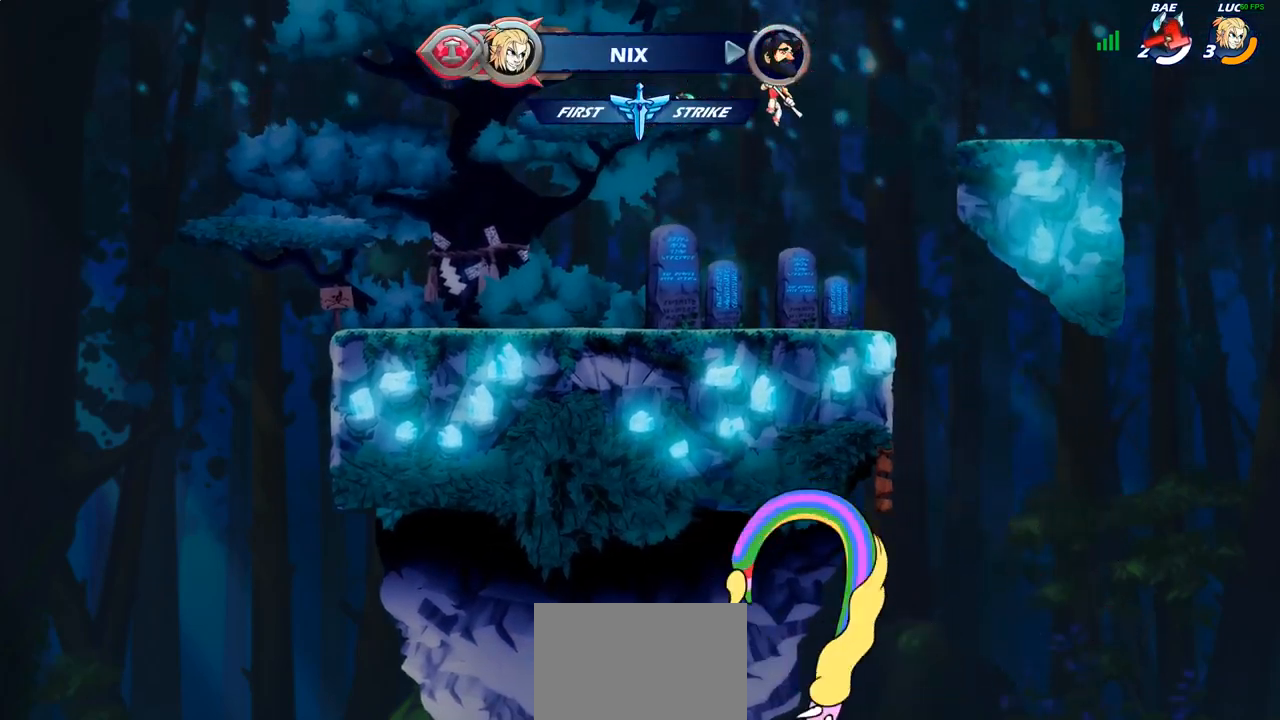
{"buttons": ["R1"], "left_stick": "up", "right_stick": "center", "events": [[67, "CROSS", "down"], [167, "CROSS", "up"], [233, "left_stick", "up"], [433, "R1", "down"]]}
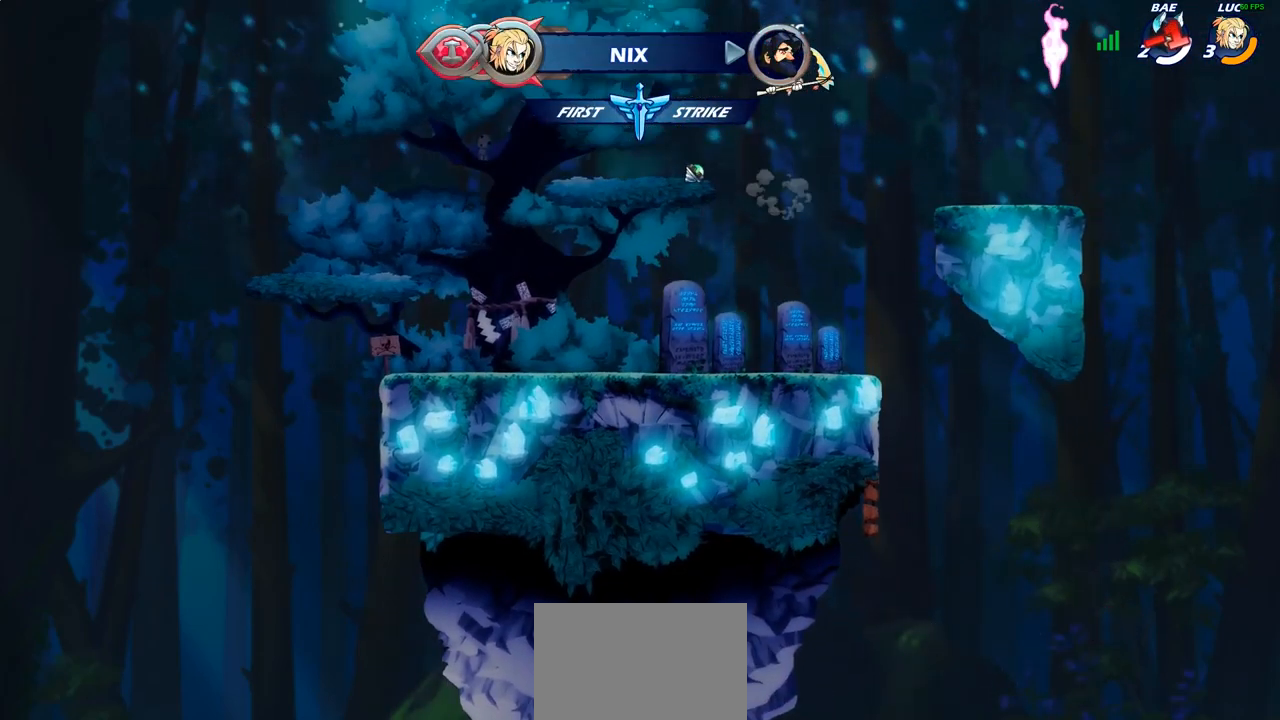
{"buttons": [], "left_stick": "down", "right_stick": "center", "events": [[50, "R1", "up"], [133, "left_stick", "center"], [433, "left_stick", "down"]]}
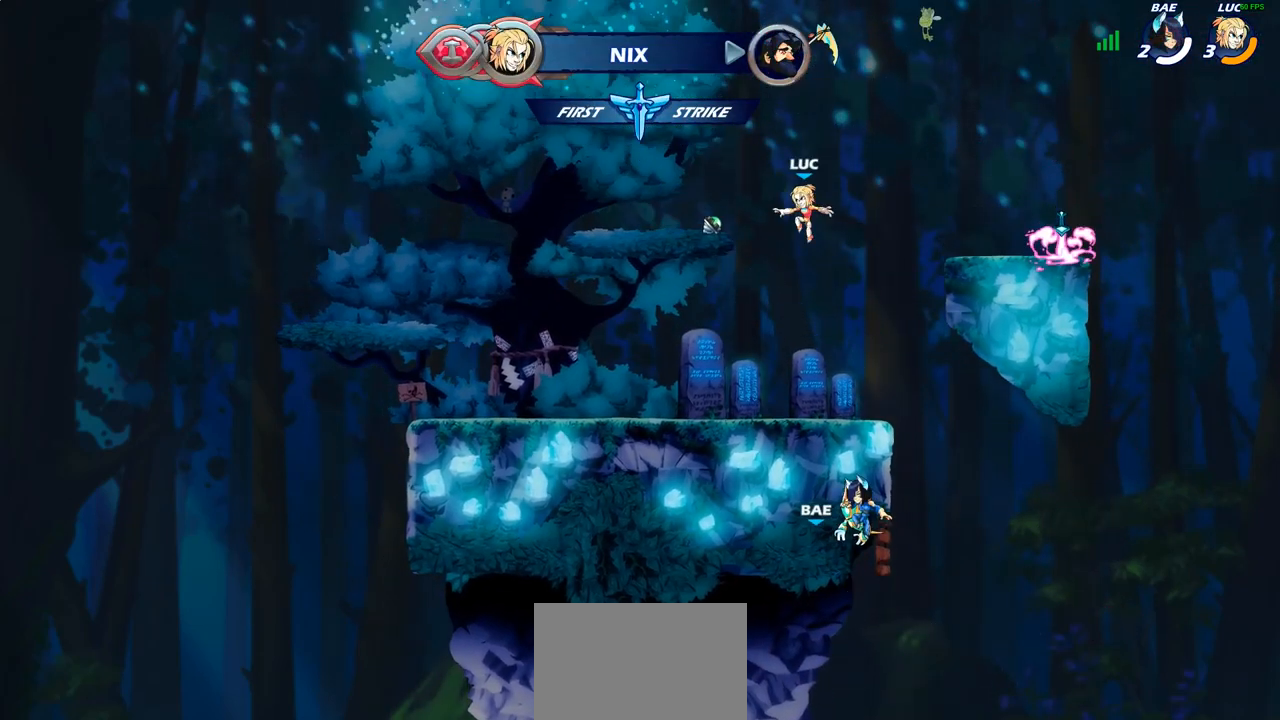
{"buttons": ["CROSS"], "left_stick": "center", "right_stick": "center", "events": [[217, "left_stick", "center"], [400, "CROSS", "down"]]}
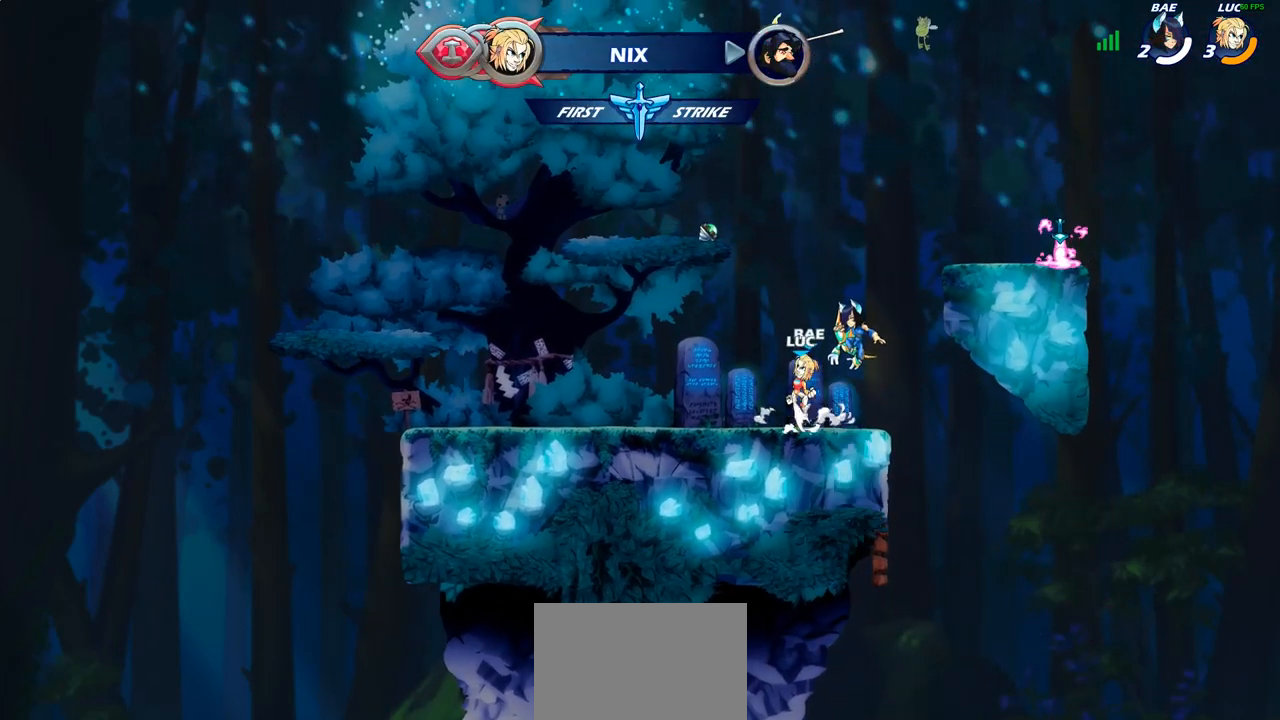
{"buttons": ["CROSS"], "left_stick": "left", "right_stick": "center", "events": [[67, "CROSS", "up"], [167, "CROSS", "down"], [317, "CROSS", "up"], [367, "left_stick", "left"], [400, "CROSS", "down"]]}
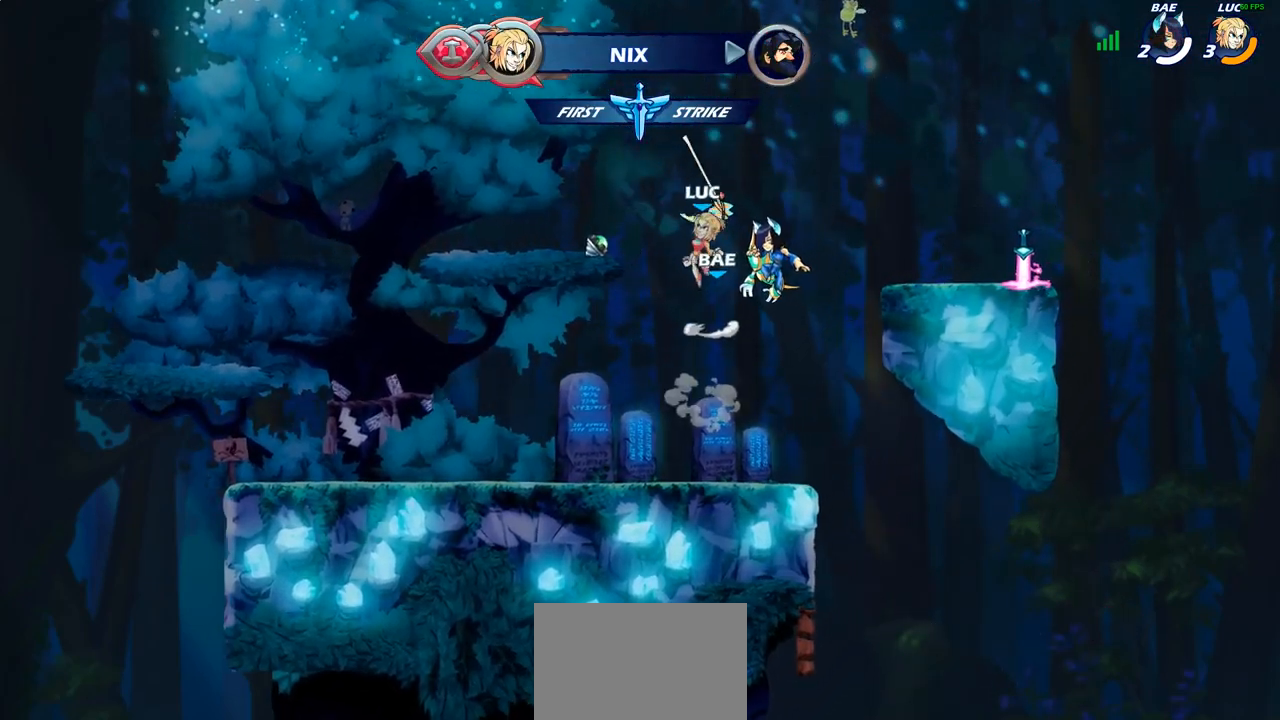
{"buttons": ["L1", "R1"], "left_stick": "up-right", "right_stick": "center", "events": [[33, "CROSS", "up"], [50, "left_stick", "up-left"], [67, "R1", "down"], [200, "R1", "up"], [367, "left_stick", "right"], [467, "left_stick", "up-right"], [500, "L1", "down"], [500, "R1", "down"]]}
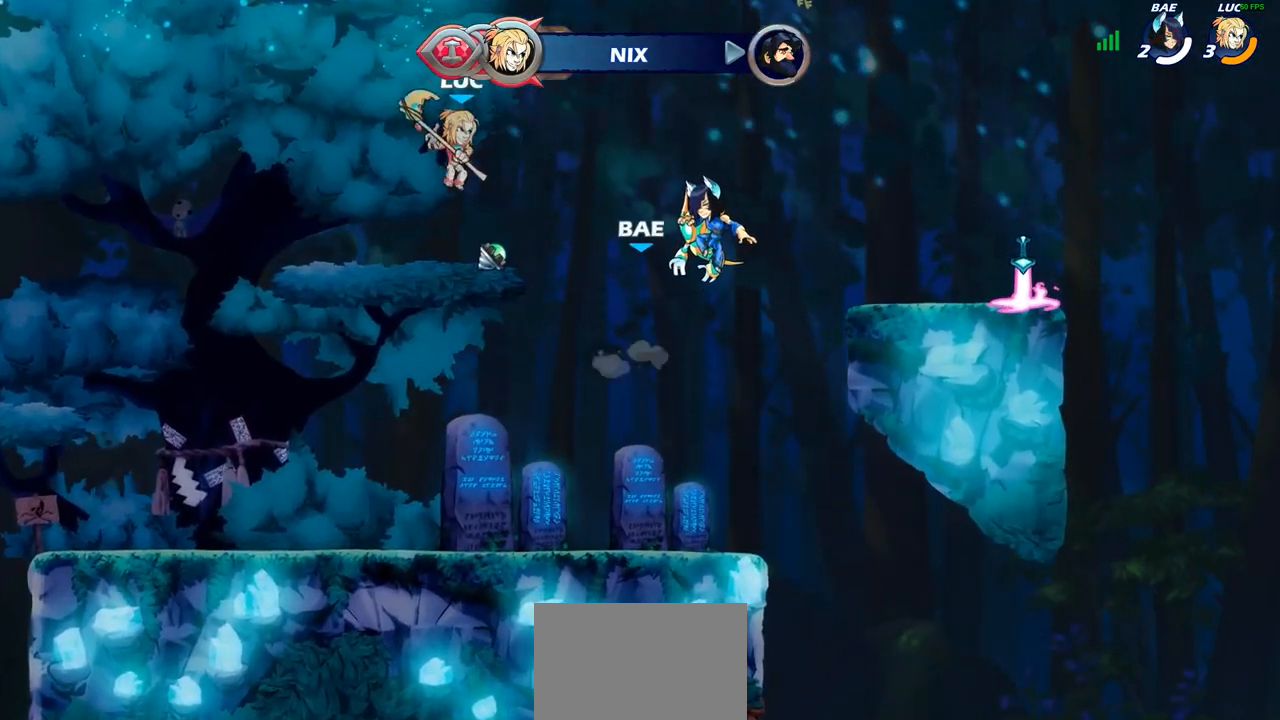
{"buttons": [], "left_stick": "center", "right_stick": "center", "events": [[67, "left_stick", "up"], [150, "L1", "up"], [333, "R1", "up"], [450, "left_stick", "center"]]}
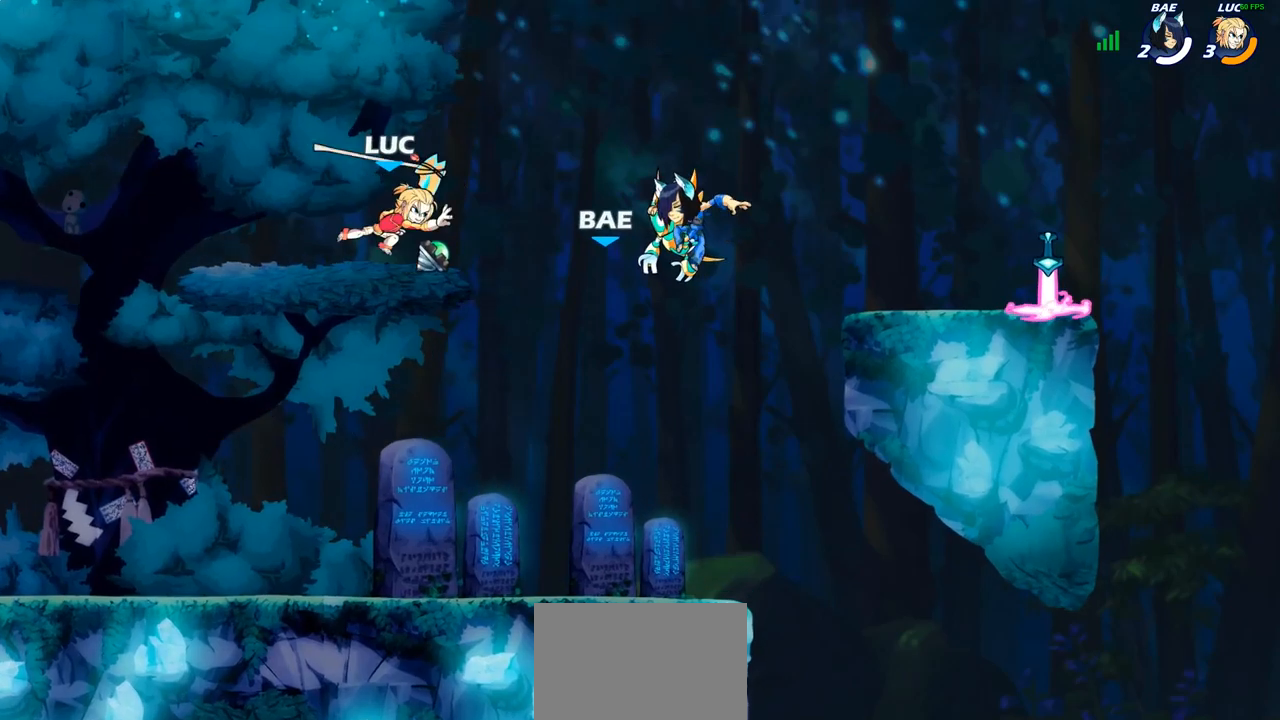
{"buttons": [], "left_stick": "center", "right_stick": "center", "events": [[250, "R1", "down"], [317, "CROSS", "down"], [400, "R1", "up"], [467, "CROSS", "up"]]}
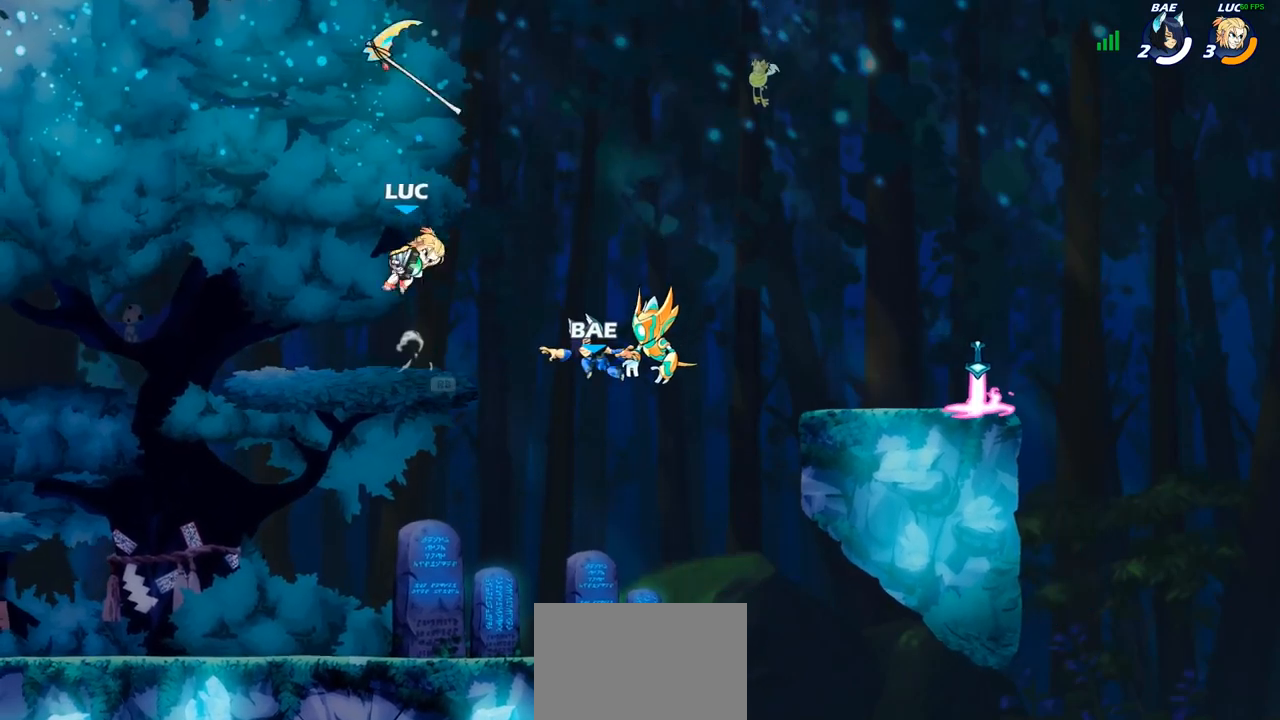
{"buttons": ["R1"], "left_stick": "center", "right_stick": "center", "events": [[433, "R1", "down"]]}
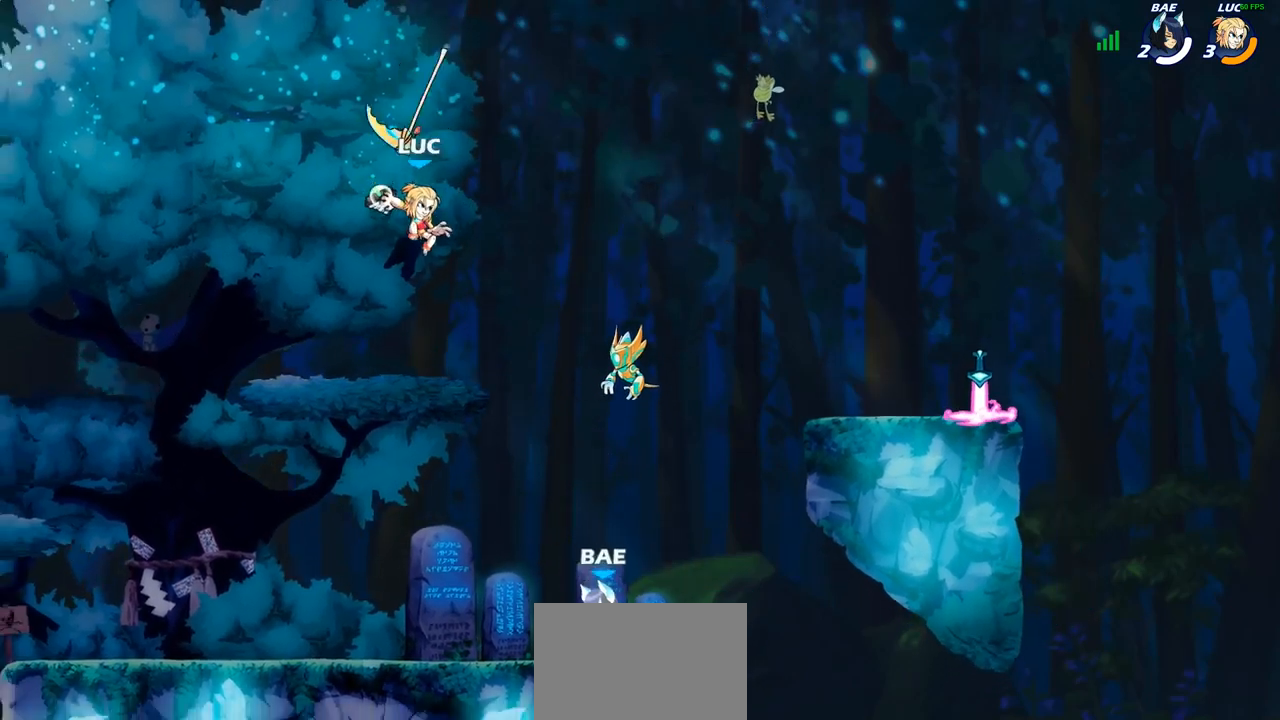
{"buttons": [], "left_stick": "center", "right_stick": "center", "events": [[17, "R1", "up"]]}
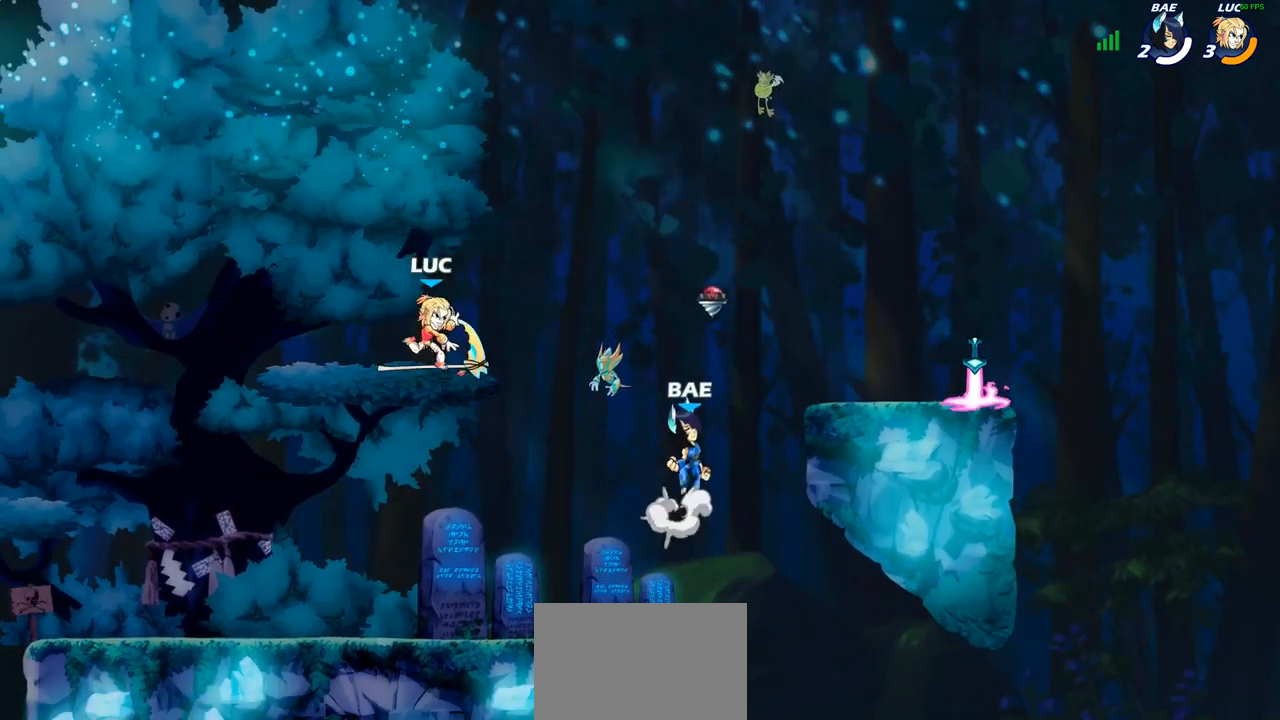
{"buttons": [], "left_stick": "right", "right_stick": "center", "events": [[150, "R1", "down"], [217, "R1", "up"], [383, "left_stick", "right"]]}
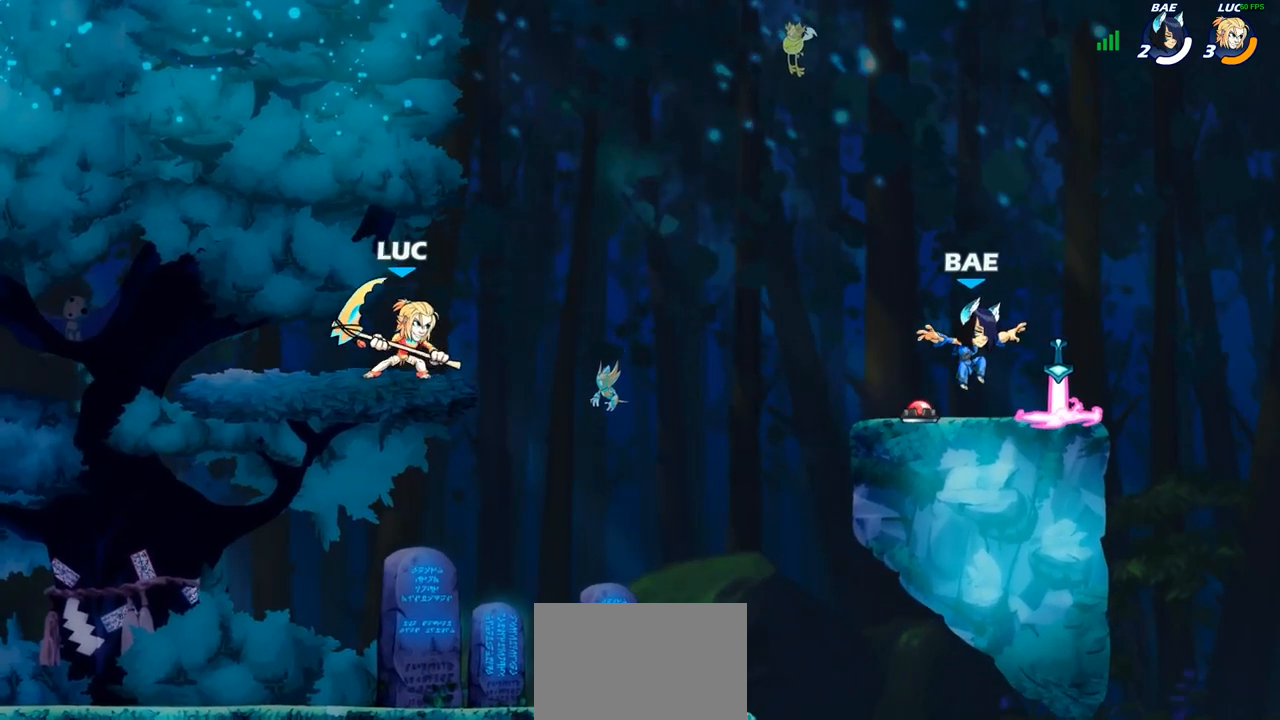
{"buttons": ["CIRCLE"], "left_stick": "up-right", "right_stick": "center", "events": [[50, "R1", "down"], [50, "R2", "down"], [217, "R1", "up"], [217, "R2", "up"], [400, "left_stick", "up-right"], [450, "CIRCLE", "down"]]}
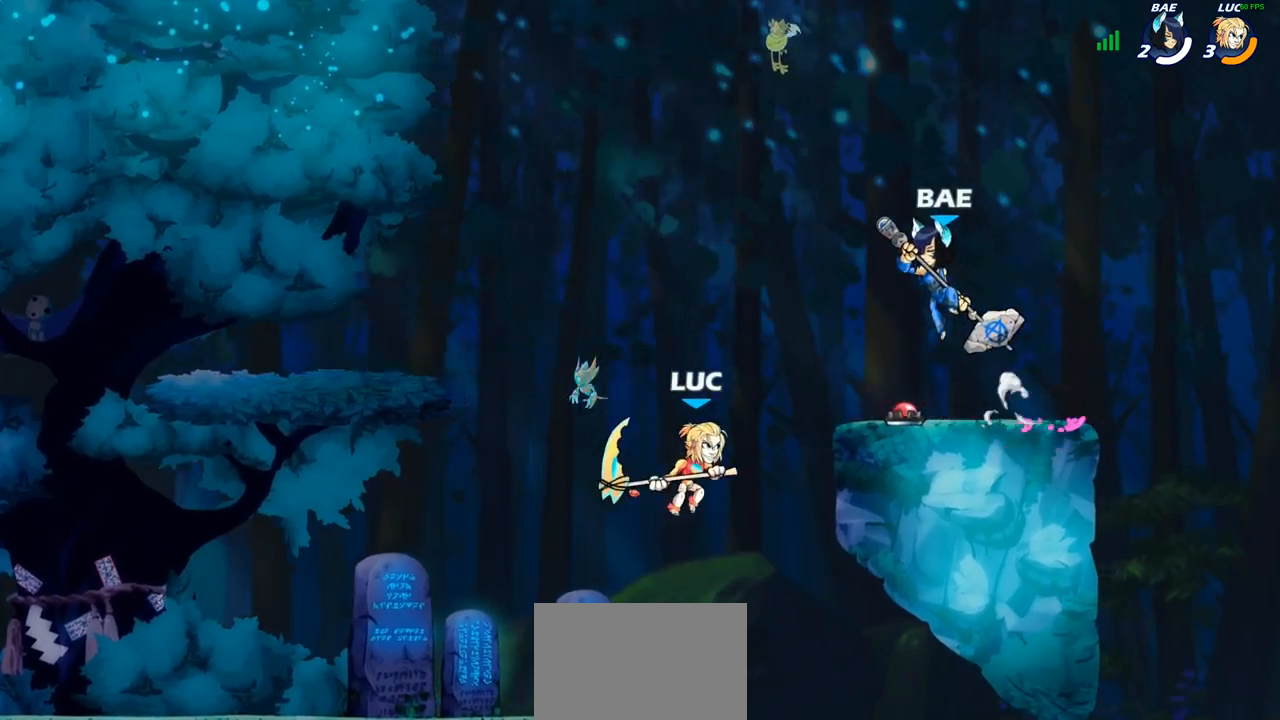
{"buttons": [], "left_stick": "right", "right_stick": "center", "events": [[67, "CIRCLE", "up"], [100, "left_stick", "center"], [467, "left_stick", "right"]]}
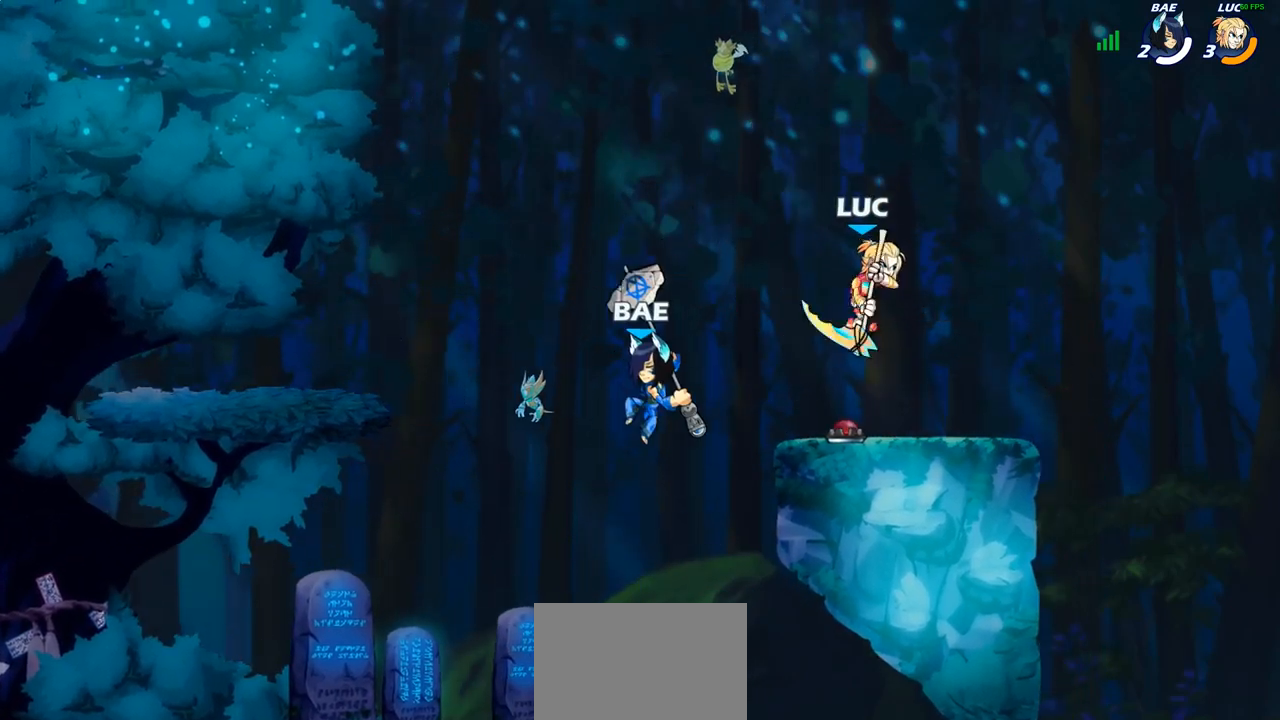
{"buttons": ["CROSS"], "left_stick": "left", "right_stick": "center", "events": [[200, "left_stick", "down-left"], [350, "left_stick", "center"], [450, "left_stick", "left"], [483, "CROSS", "down"]]}
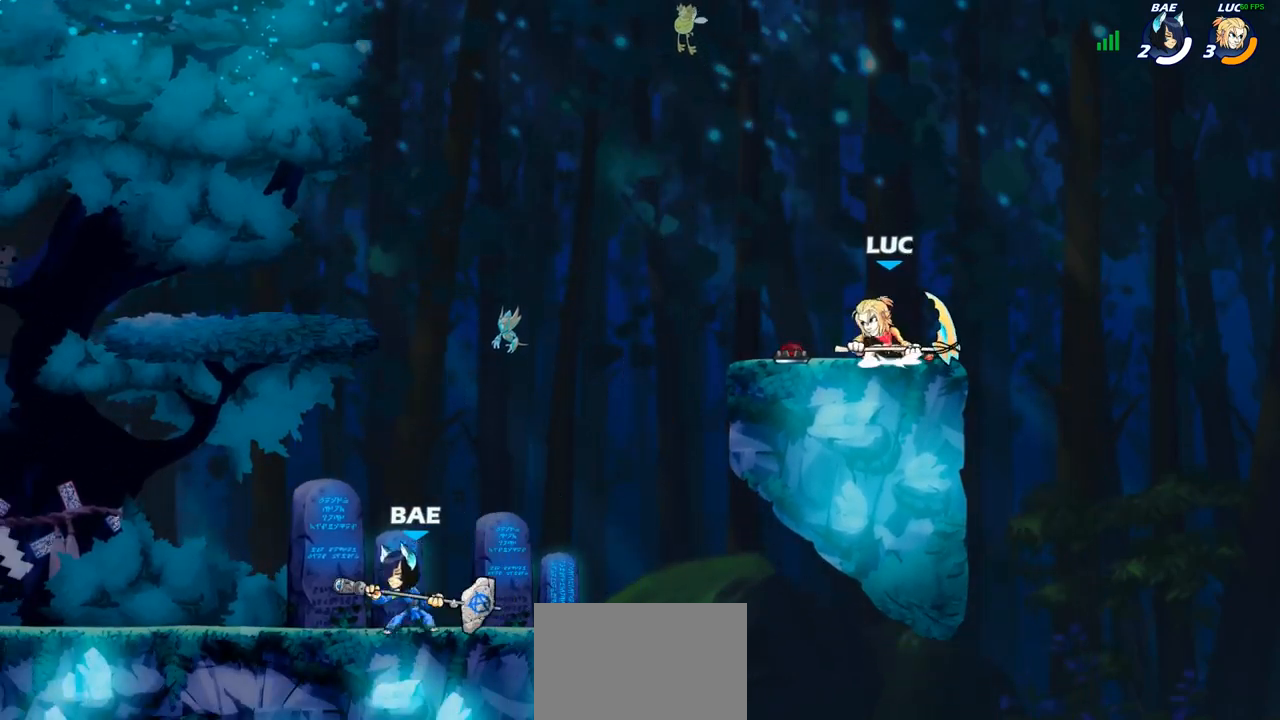
{"buttons": [], "left_stick": "down-left", "right_stick": "center", "events": [[117, "CROSS", "up"], [333, "left_stick", "down-left"]]}